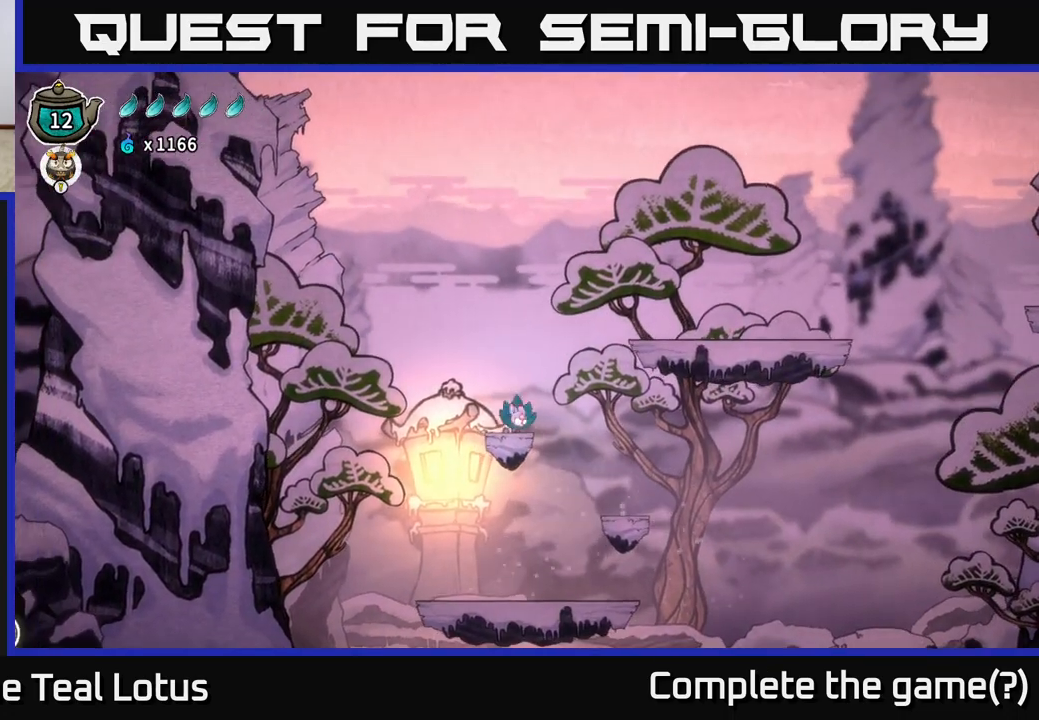
Gameplay with a controller (Xbox layout); each line is a JSON object with the inputs held at the frame after it. "events" lists button and stick changes between this image and that frame as [ms after this image, input, new state], when the widget could be followed in between.
{"buttons": ["A"], "left_stick": "right", "right_stick": "center", "events": [[33, "A", "down"]]}
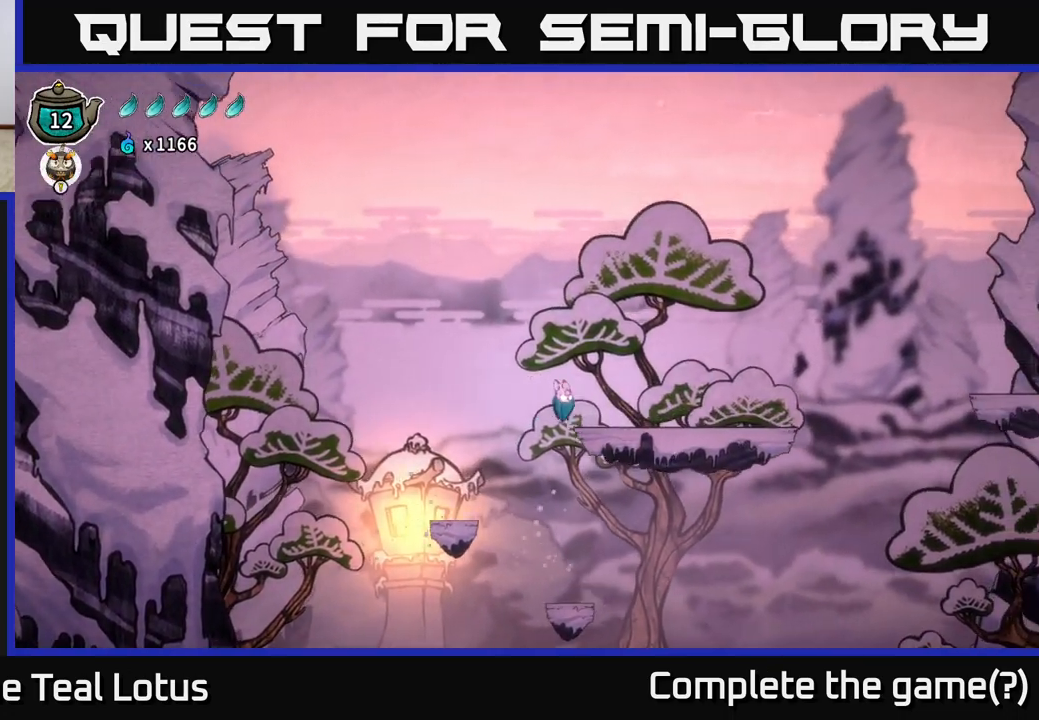
{"buttons": ["A", "R2"], "left_stick": "right", "right_stick": "center", "events": [[167, "A", "up"], [267, "R2", "down"], [400, "A", "down"]]}
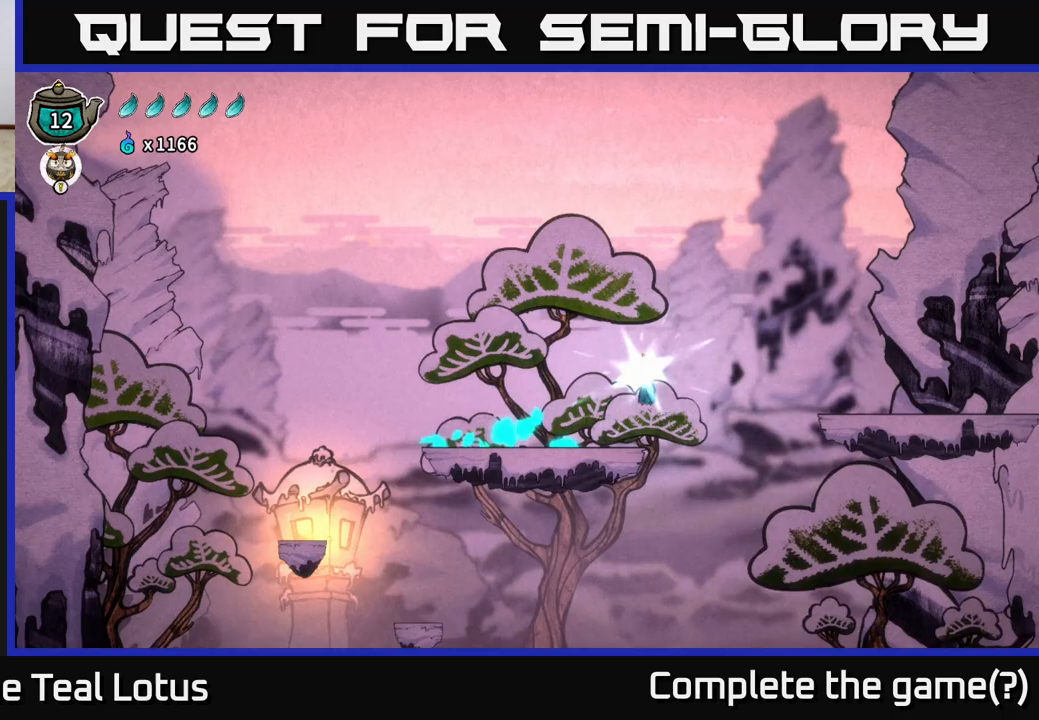
{"buttons": [], "left_stick": "right", "right_stick": "center", "events": [[417, "A", "up"], [433, "R2", "up"]]}
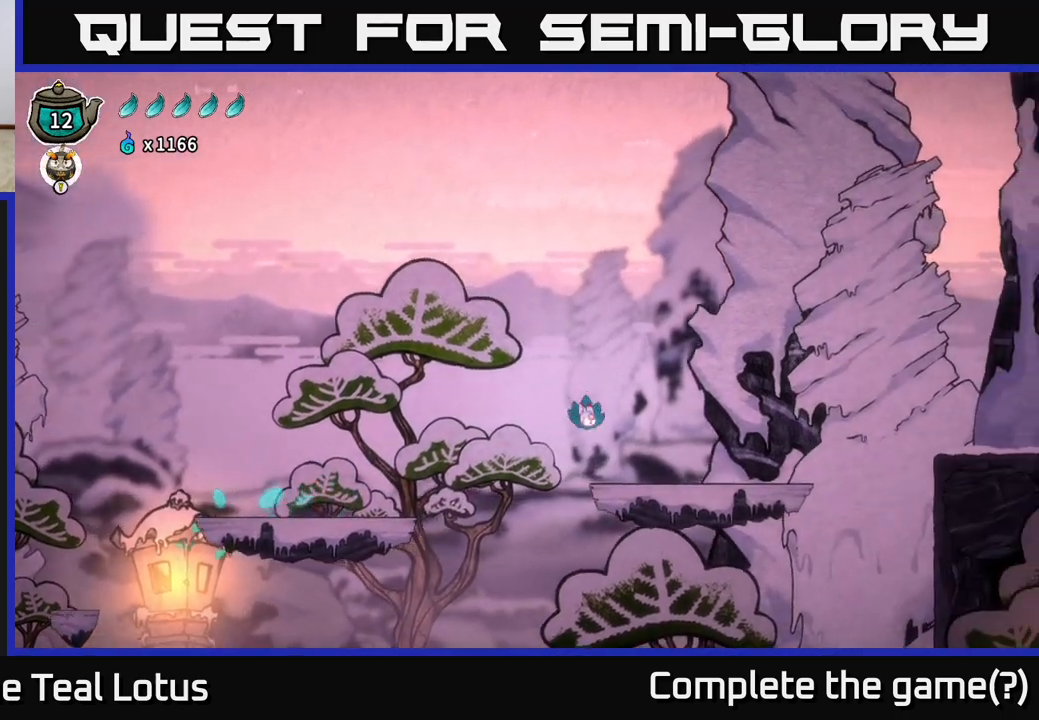
{"buttons": [], "left_stick": "right", "right_stick": "up", "events": [[133, "right_stick", "up"]]}
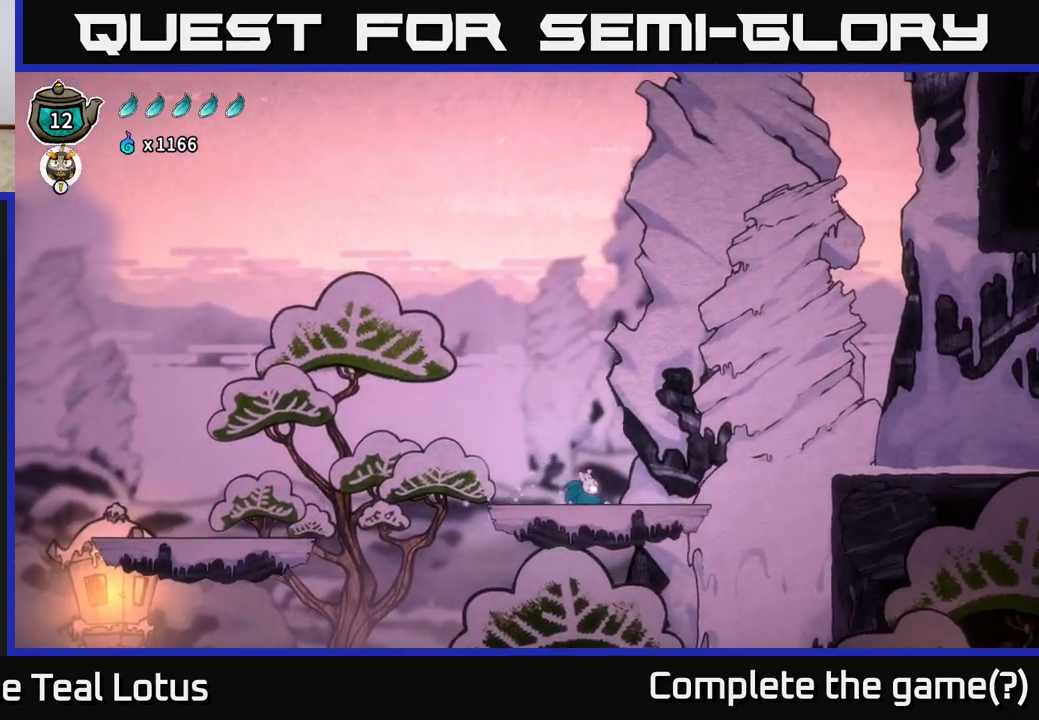
{"buttons": ["A", "R2"], "left_stick": "right", "right_stick": "center", "events": [[100, "right_stick", "center"], [183, "R2", "down"], [250, "A", "down"]]}
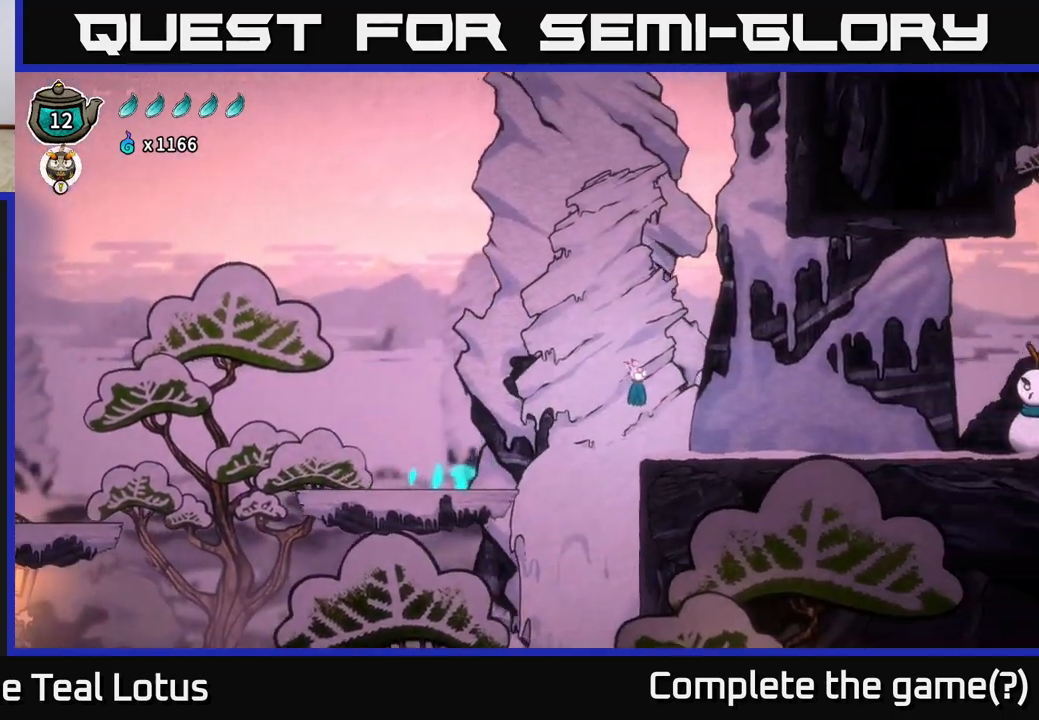
{"buttons": [], "left_stick": "right", "right_stick": "center", "events": [[233, "A", "up"], [250, "R2", "up"]]}
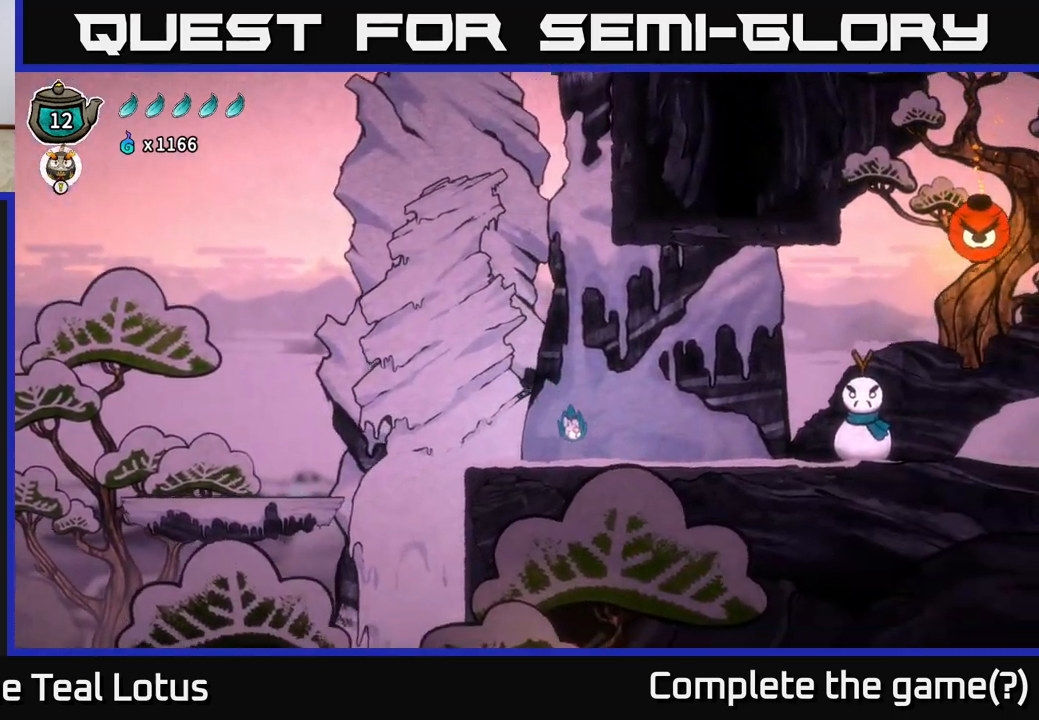
{"buttons": [], "left_stick": "center", "right_stick": "center", "events": [[17, "left_stick", "center"], [333, "SELECT", "down"], [500, "SELECT", "up"]]}
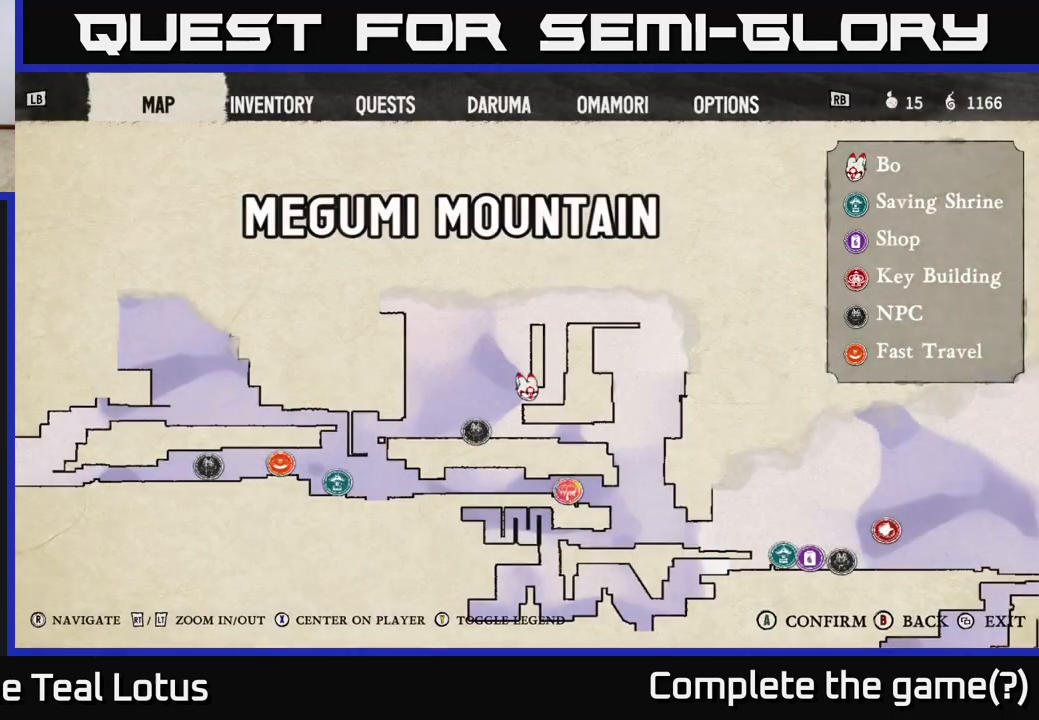
{"buttons": [], "left_stick": "center", "right_stick": "center", "events": []}
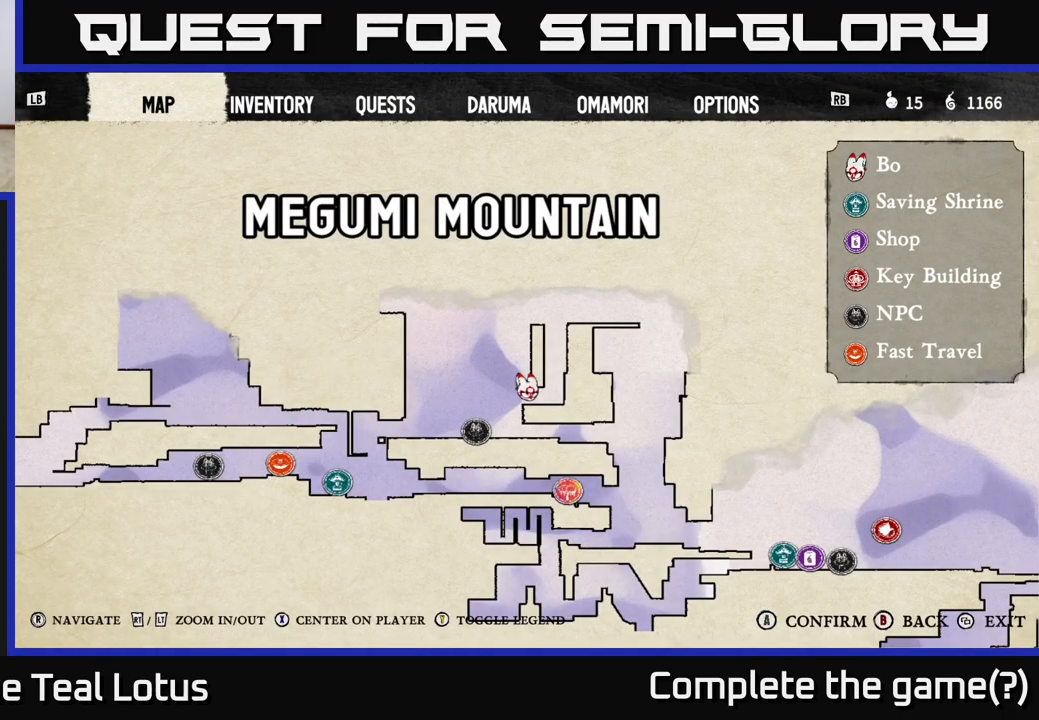
{"buttons": [], "left_stick": "center", "right_stick": "center", "events": []}
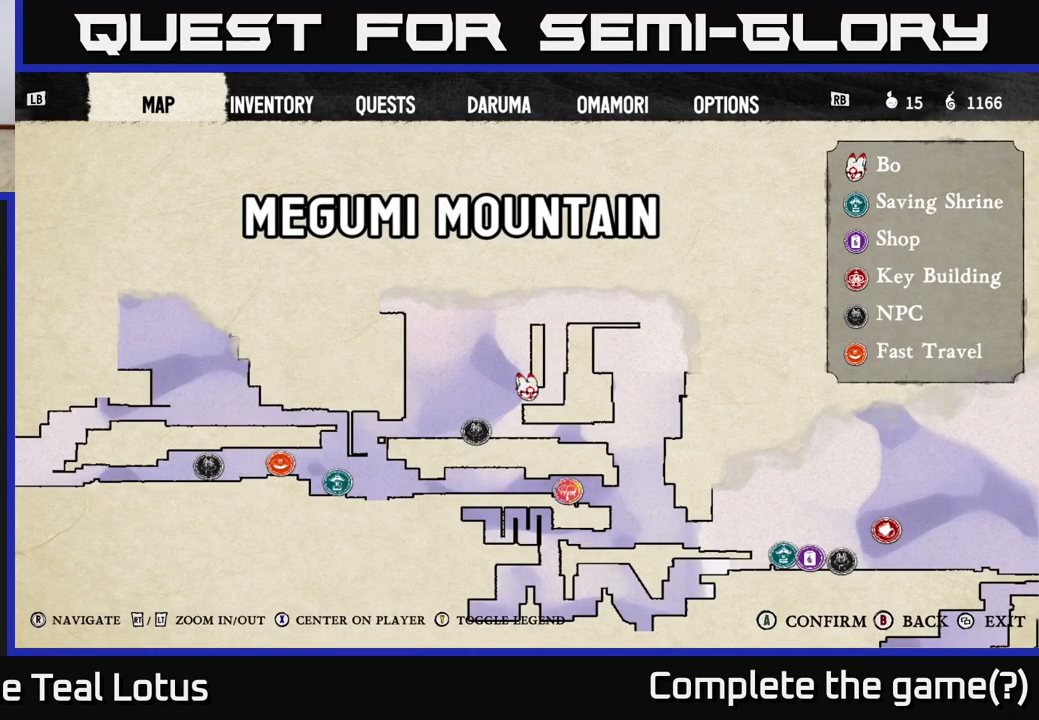
{"buttons": ["R2"], "left_stick": "right", "right_stick": "center", "events": [[100, "SELECT", "down"], [217, "SELECT", "up"], [383, "left_stick", "right"], [467, "R2", "down"]]}
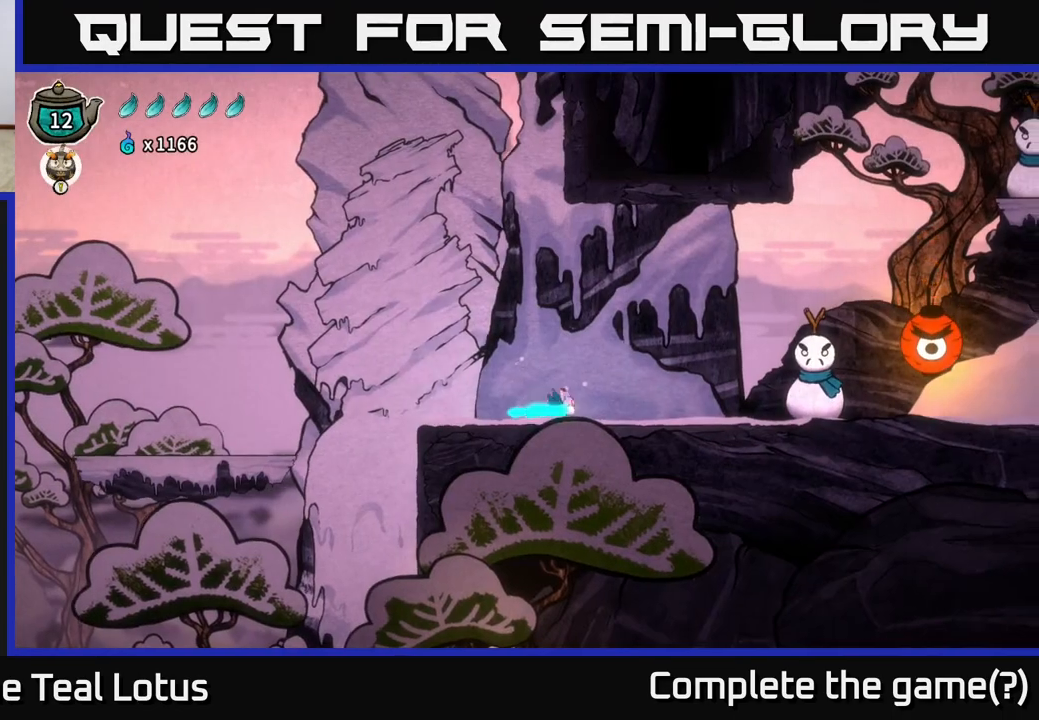
{"buttons": [], "left_stick": "up", "right_stick": "center", "events": [[250, "R2", "up"], [300, "left_stick", "up"], [333, "A", "down"], [367, "left_stick", "up-left"], [467, "A", "up"], [467, "left_stick", "up"]]}
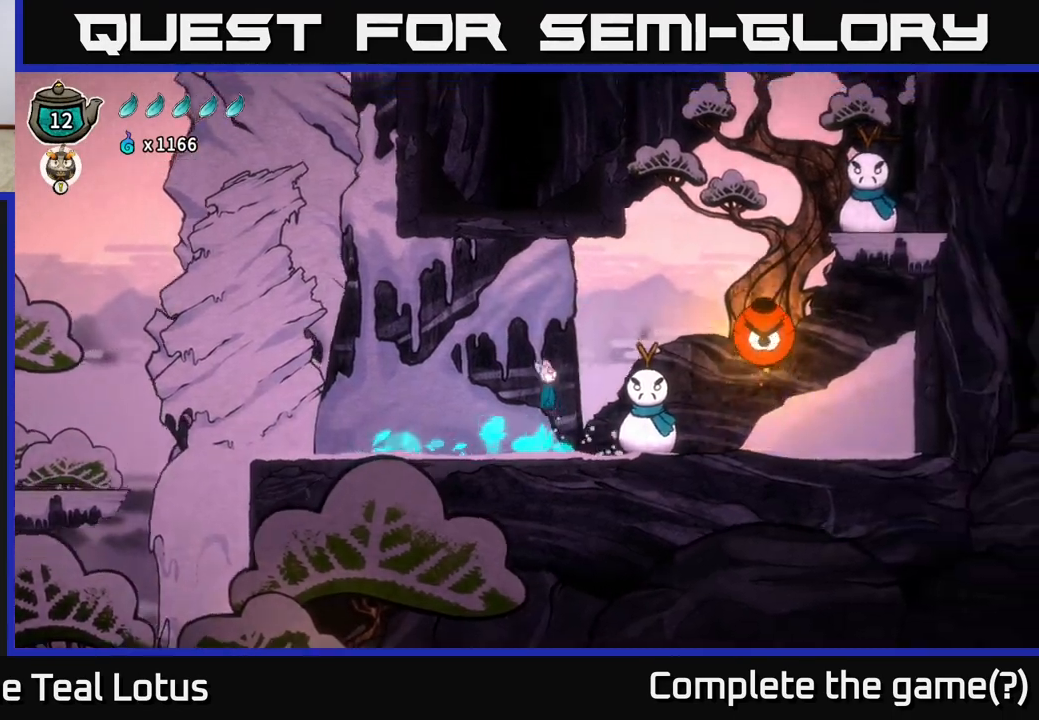
{"buttons": ["A"], "left_stick": "up", "right_stick": "center", "events": [[17, "left_stick", "up-right"], [100, "X", "down"], [233, "X", "up"], [383, "A", "down"], [500, "left_stick", "up"]]}
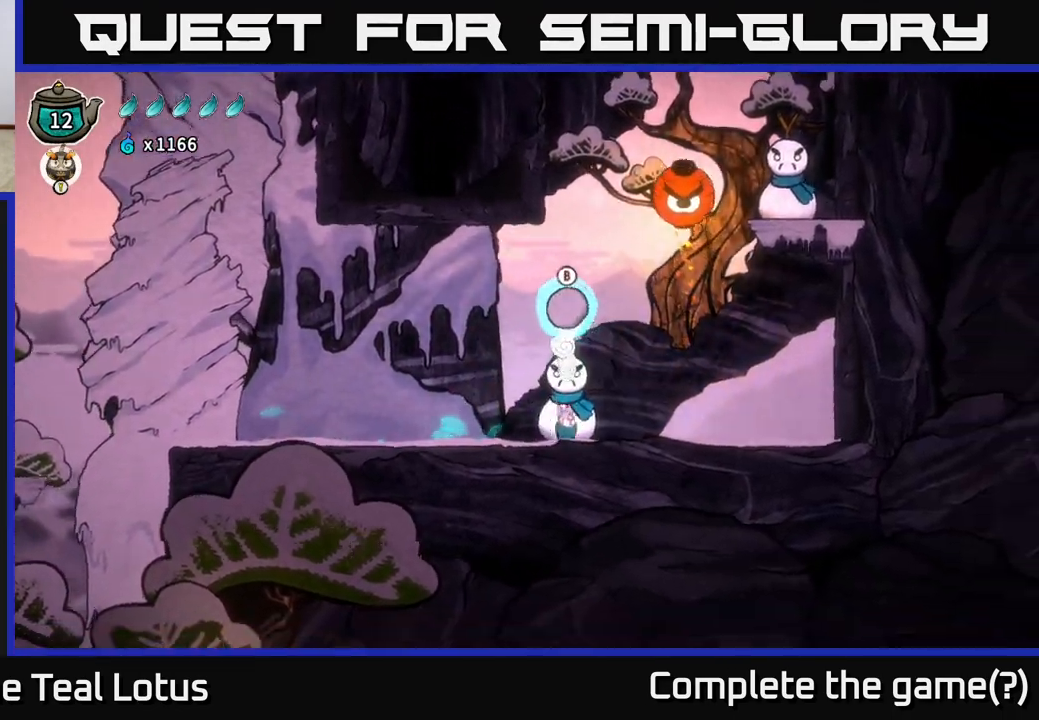
{"buttons": [], "left_stick": "up-left", "right_stick": "center", "events": [[167, "A", "up"], [183, "B", "down"], [250, "B", "up"], [317, "left_stick", "up-left"]]}
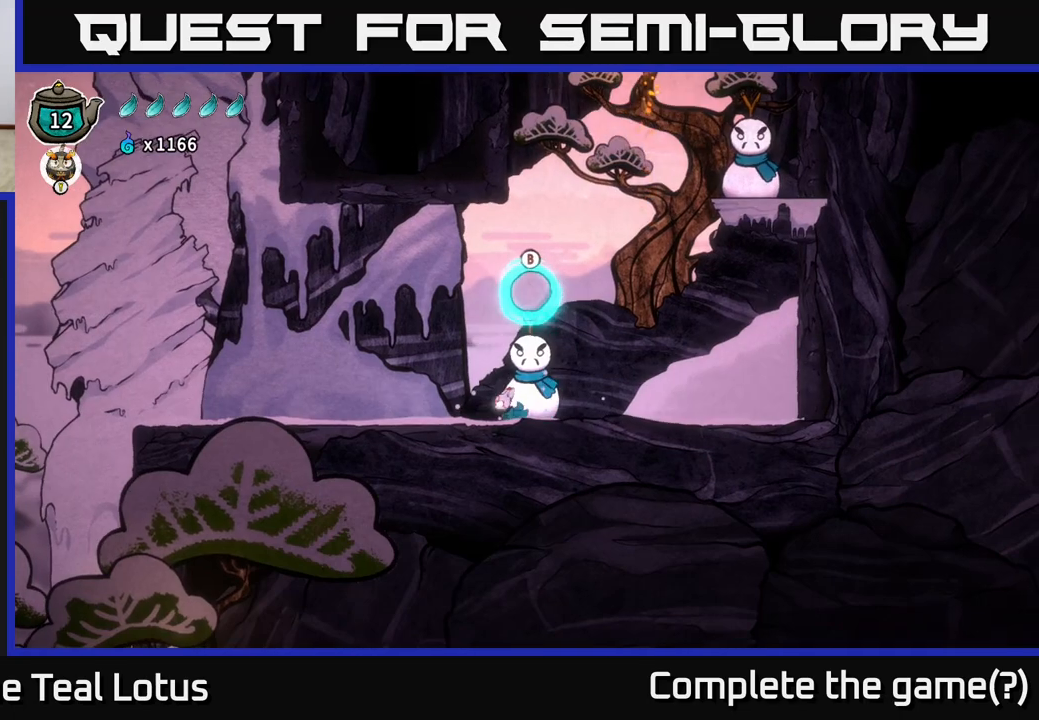
{"buttons": ["B"], "left_stick": "up-right", "right_stick": "center", "events": [[33, "A", "down"], [33, "left_stick", "center"], [183, "left_stick", "up-right"], [217, "B", "down"], [233, "A", "up"]]}
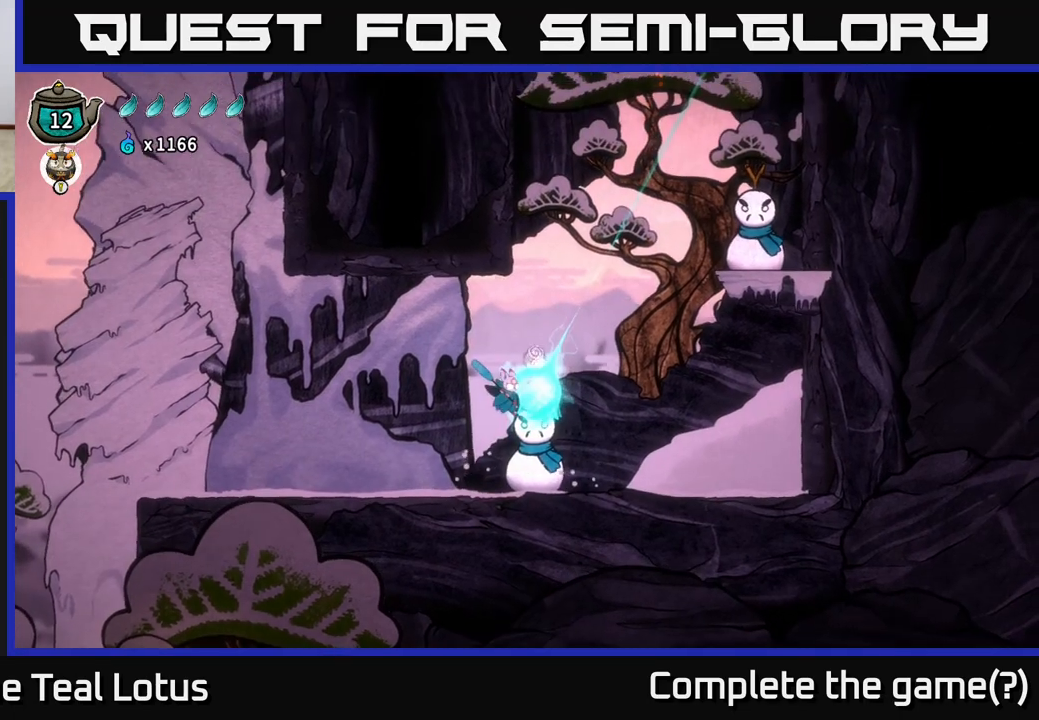
{"buttons": [], "left_stick": "up", "right_stick": "center", "events": [[283, "left_stick", "up"], [300, "B", "up"]]}
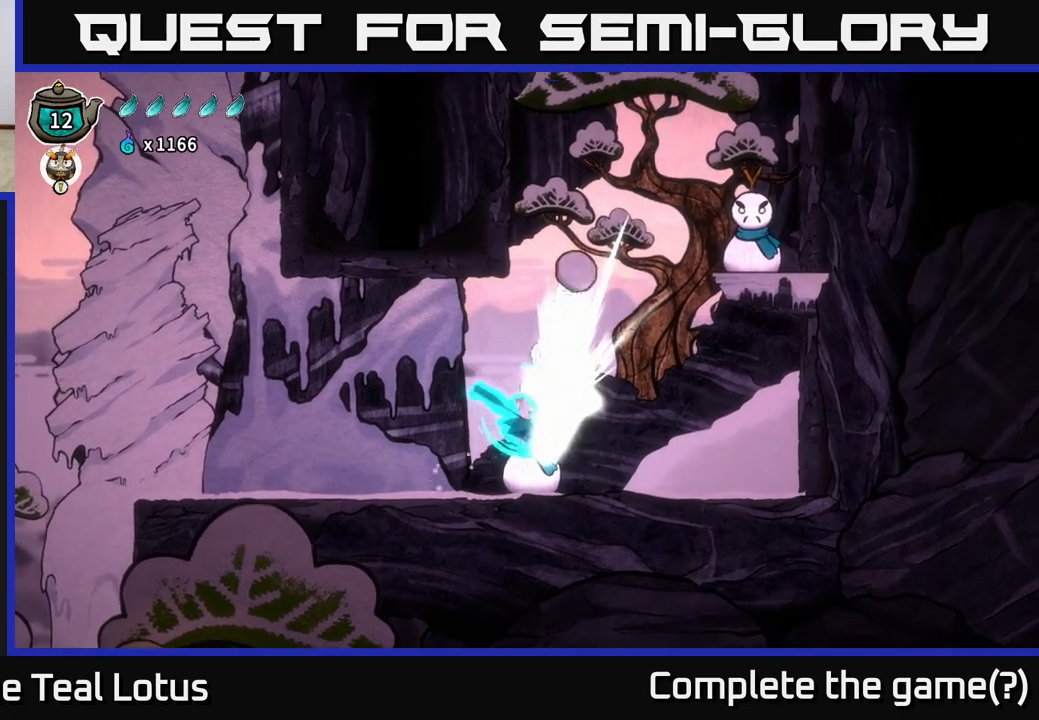
{"buttons": [], "left_stick": "up", "right_stick": "center", "events": [[83, "left_stick", "up-right"], [483, "left_stick", "up"]]}
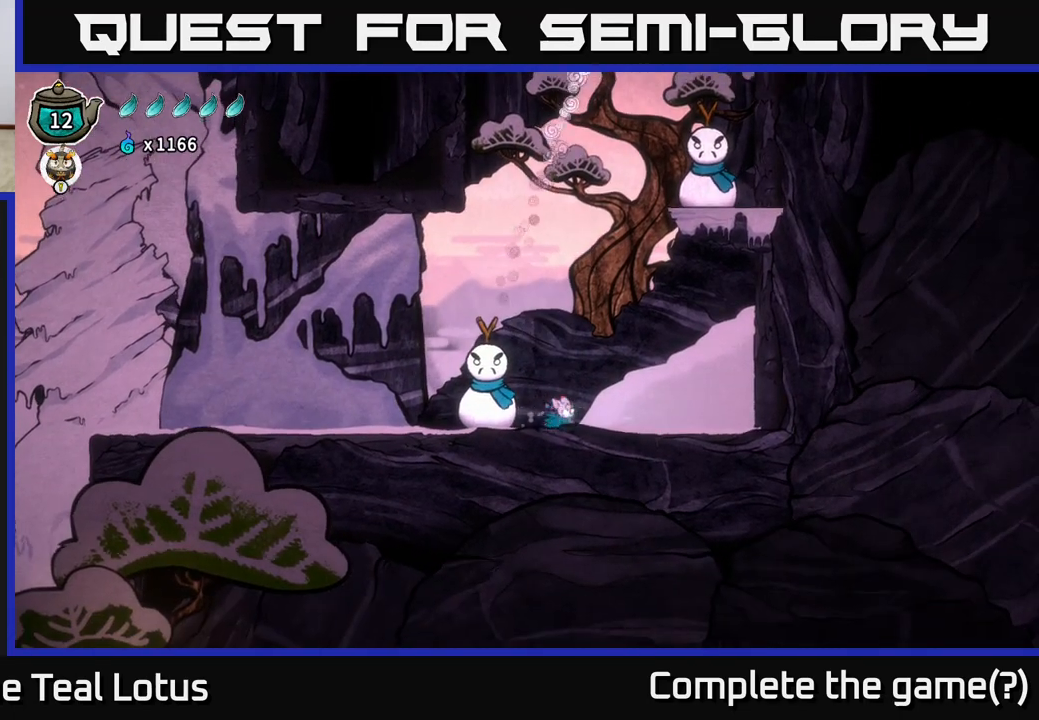
{"buttons": ["A"], "left_stick": "center", "right_stick": "center", "events": [[167, "left_stick", "center"], [433, "A", "down"]]}
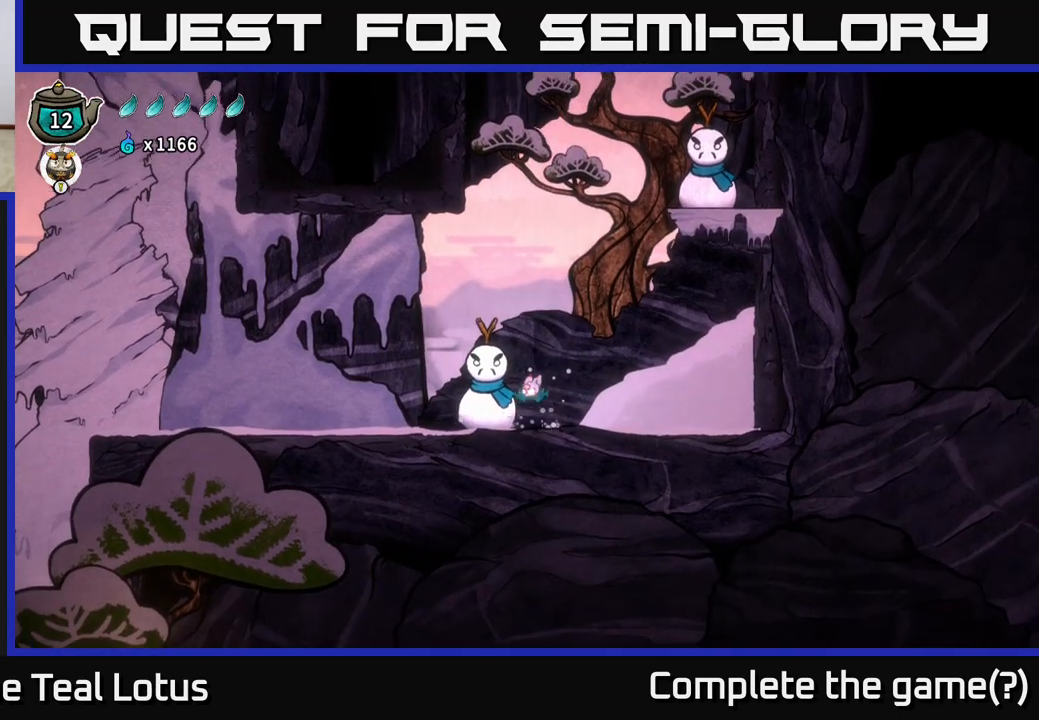
{"buttons": ["X"], "left_stick": "center", "right_stick": "center", "events": [[233, "left_stick", "down"], [283, "X", "down"], [317, "A", "up"], [500, "left_stick", "center"]]}
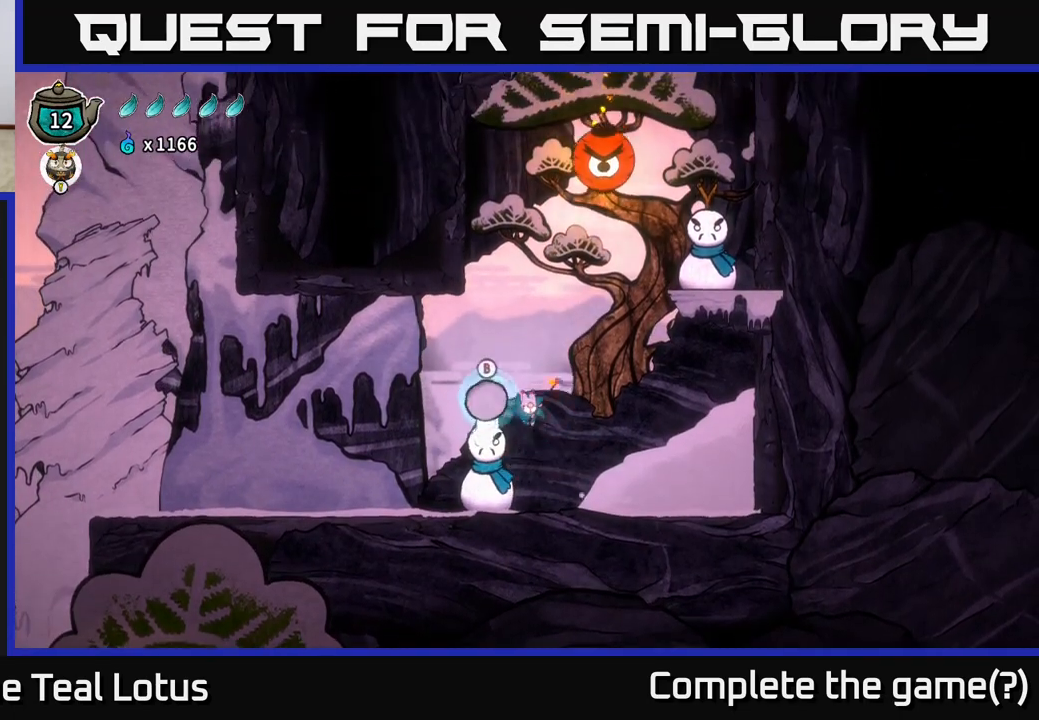
{"buttons": [], "left_stick": "left", "right_stick": "center", "events": [[17, "X", "up"], [117, "A", "down"], [183, "left_stick", "right"], [333, "left_stick", "up"], [383, "left_stick", "left"], [400, "A", "up"]]}
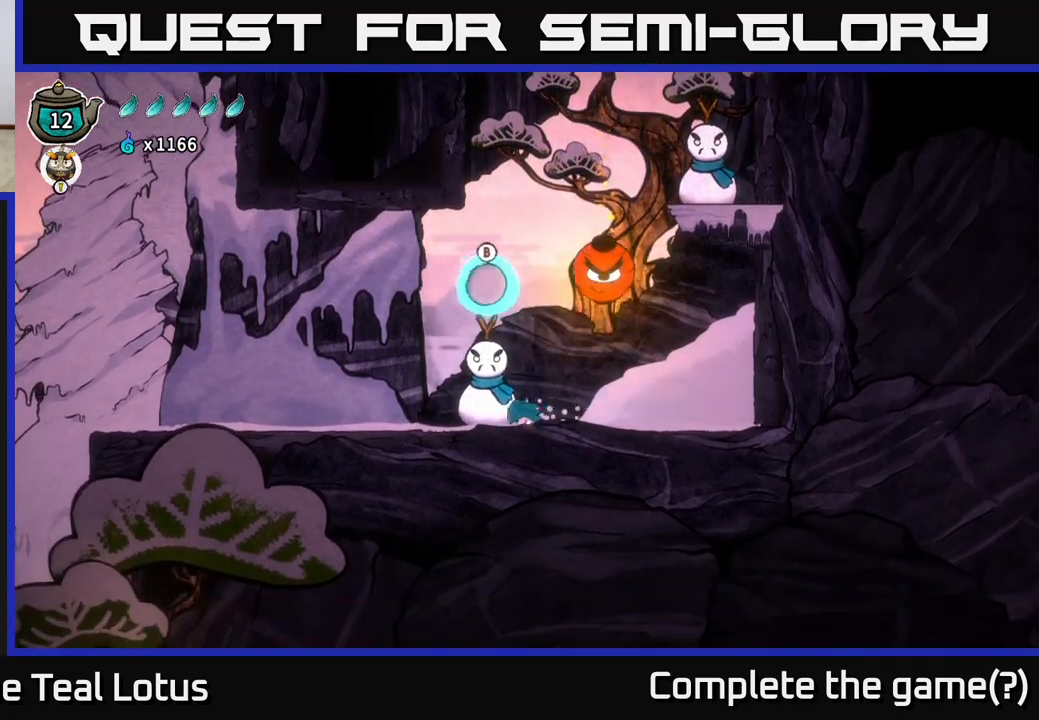
{"buttons": ["B"], "left_stick": "right", "right_stick": "center", "events": [[50, "A", "down"], [83, "left_stick", "up-left"], [300, "B", "down"], [333, "A", "up"], [350, "left_stick", "right"]]}
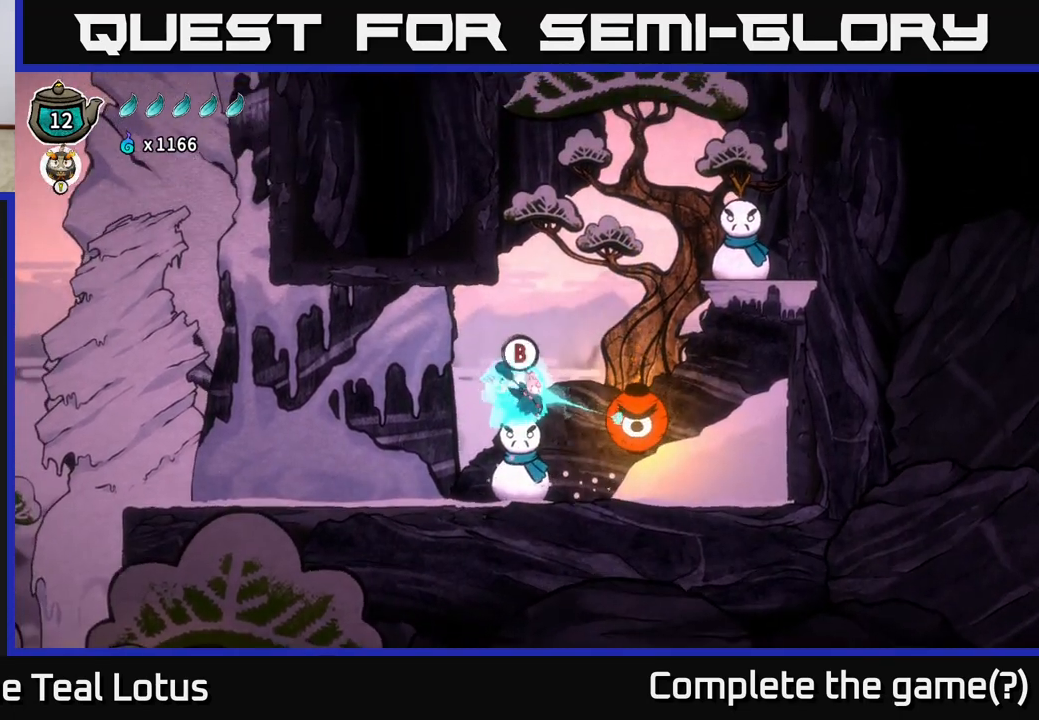
{"buttons": ["A"], "left_stick": "right", "right_stick": "center", "events": [[83, "B", "up"], [400, "A", "down"]]}
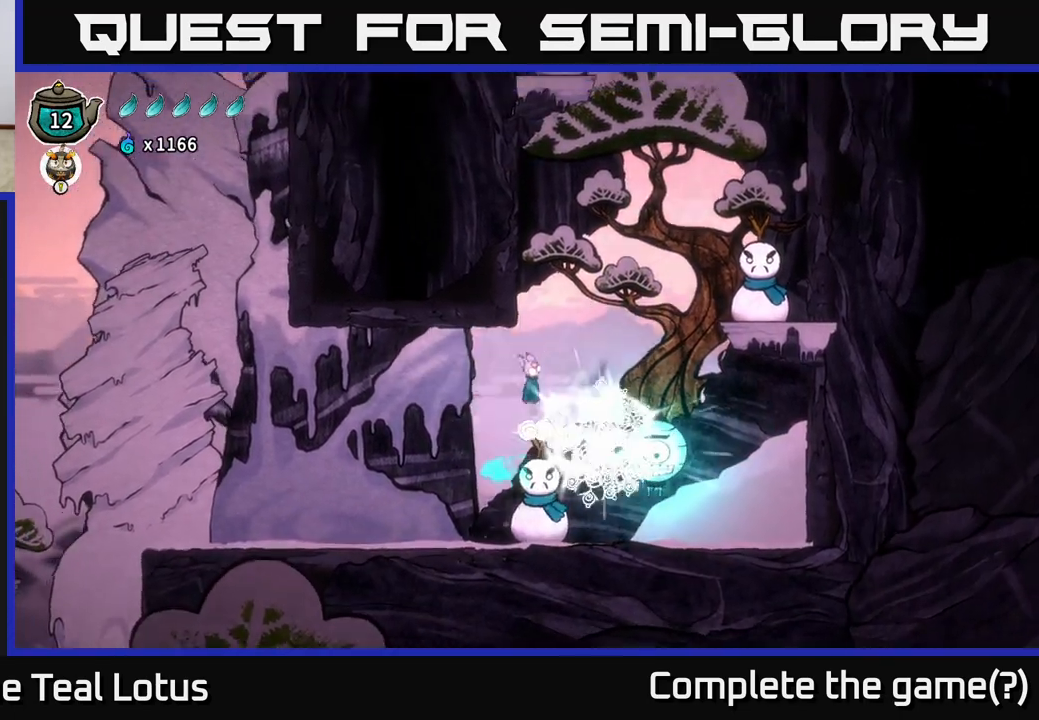
{"buttons": ["X"], "left_stick": "down-right", "right_stick": "center", "events": [[350, "X", "down"], [350, "left_stick", "down"], [383, "A", "up"], [467, "left_stick", "down-right"]]}
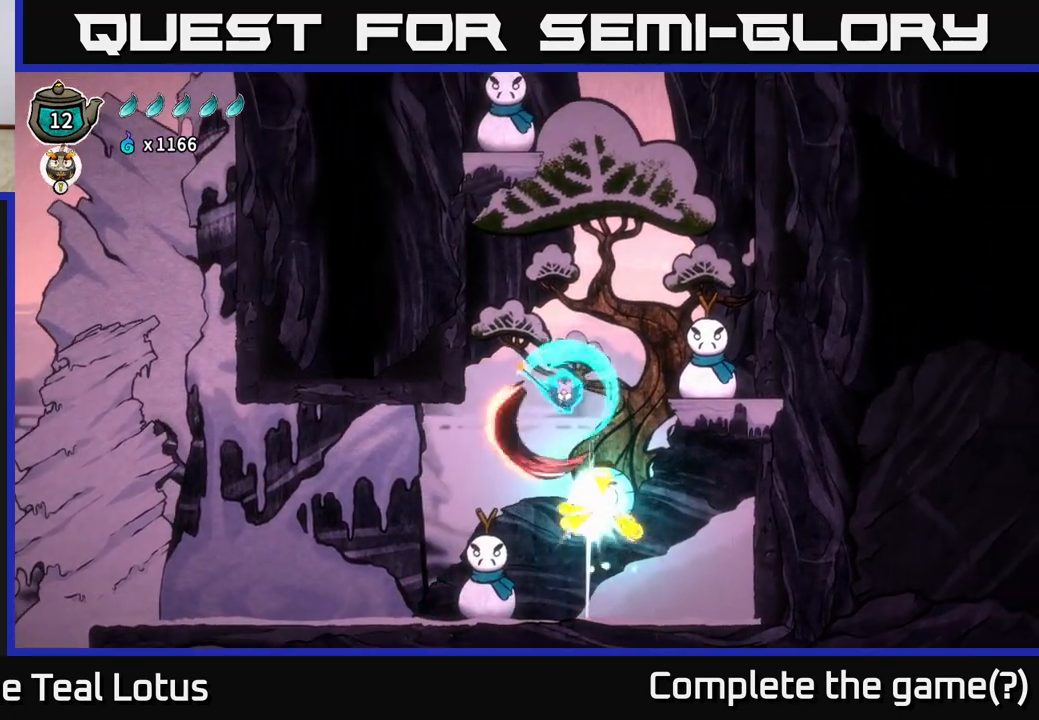
{"buttons": ["A"], "left_stick": "right", "right_stick": "center", "events": [[83, "left_stick", "right"], [183, "left_stick", "up-right"], [200, "X", "up"], [283, "left_stick", "right"], [300, "A", "down"]]}
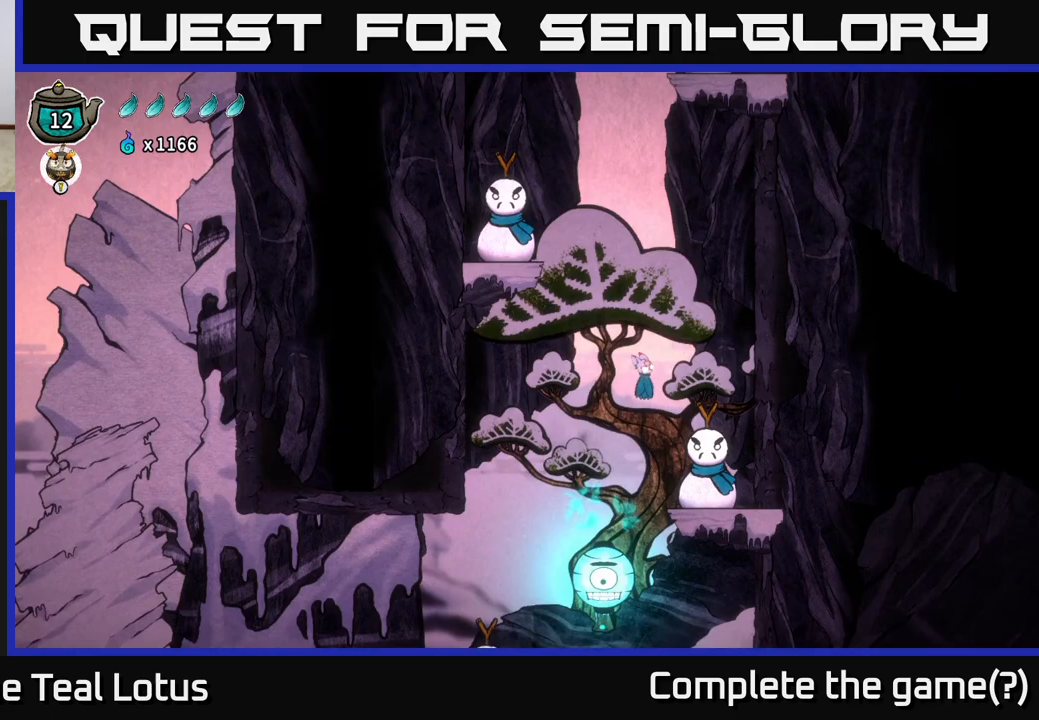
{"buttons": [], "left_stick": "center", "right_stick": "center", "events": [[67, "A", "up"], [417, "left_stick", "center"]]}
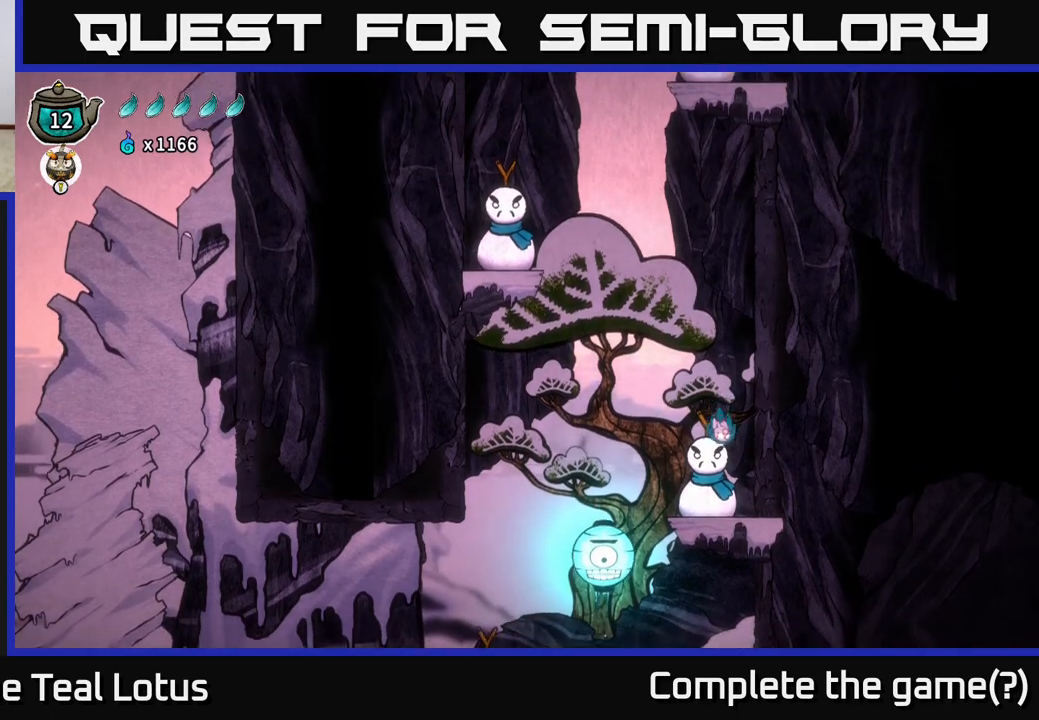
{"buttons": [], "left_stick": "center", "right_stick": "center", "events": [[50, "left_stick", "left"], [217, "left_stick", "center"]]}
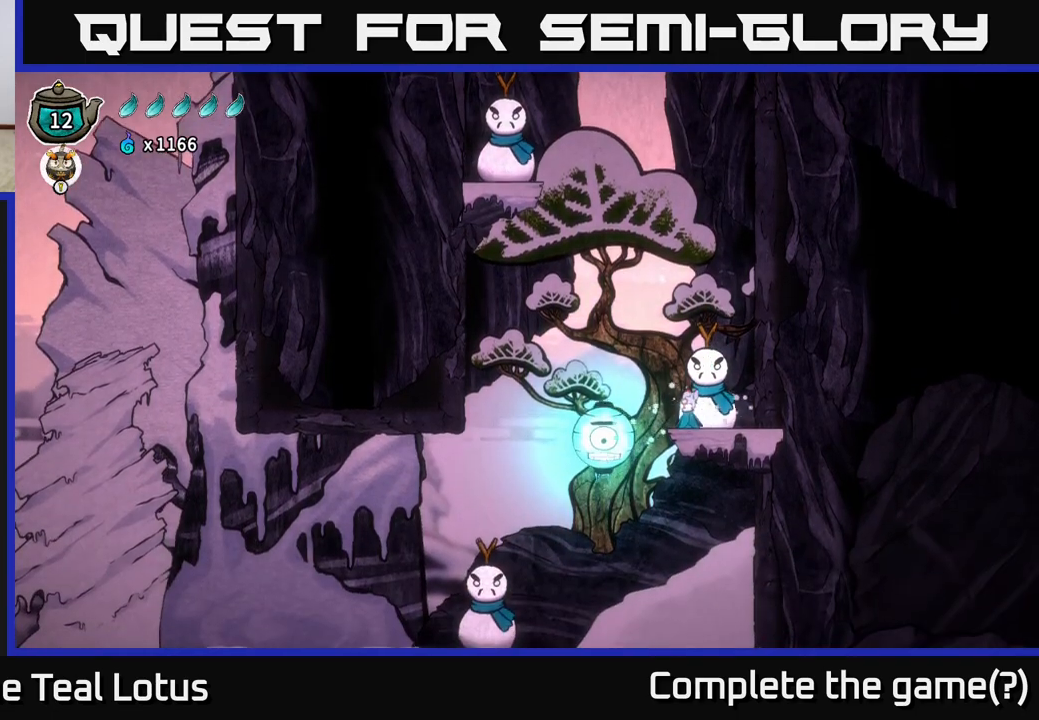
{"buttons": ["A"], "left_stick": "left", "right_stick": "center", "events": [[83, "A", "down"], [333, "left_stick", "left"]]}
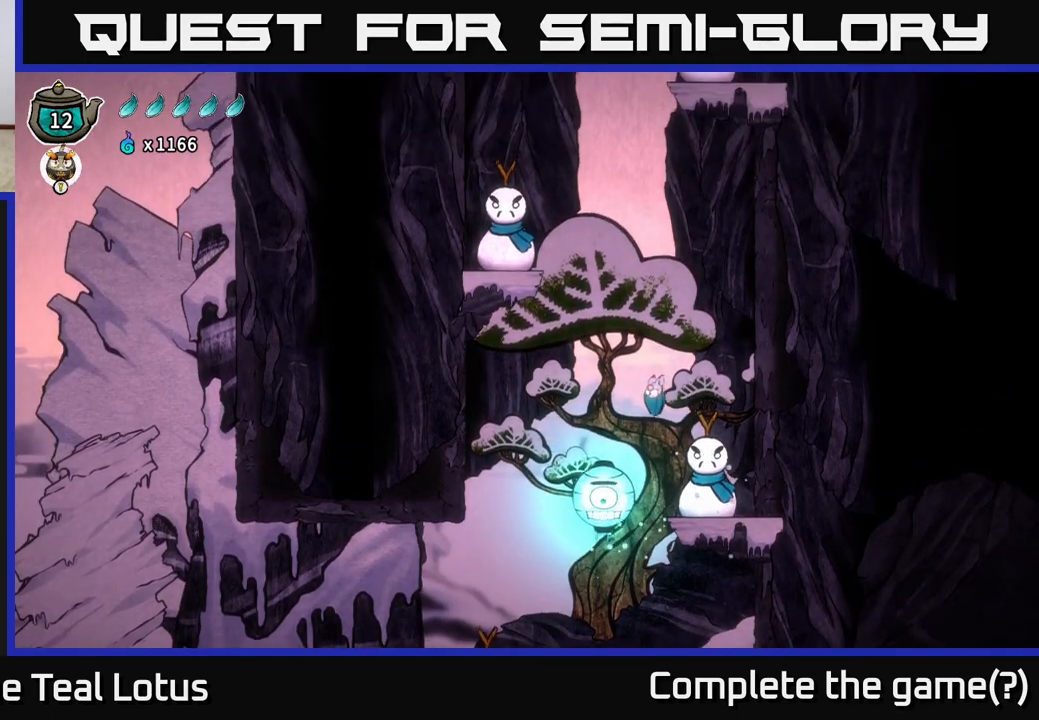
{"buttons": ["A"], "left_stick": "center", "right_stick": "center", "events": [[83, "left_stick", "down"], [100, "A", "up"], [133, "X", "down"], [367, "A", "down"], [400, "X", "up"], [467, "left_stick", "center"]]}
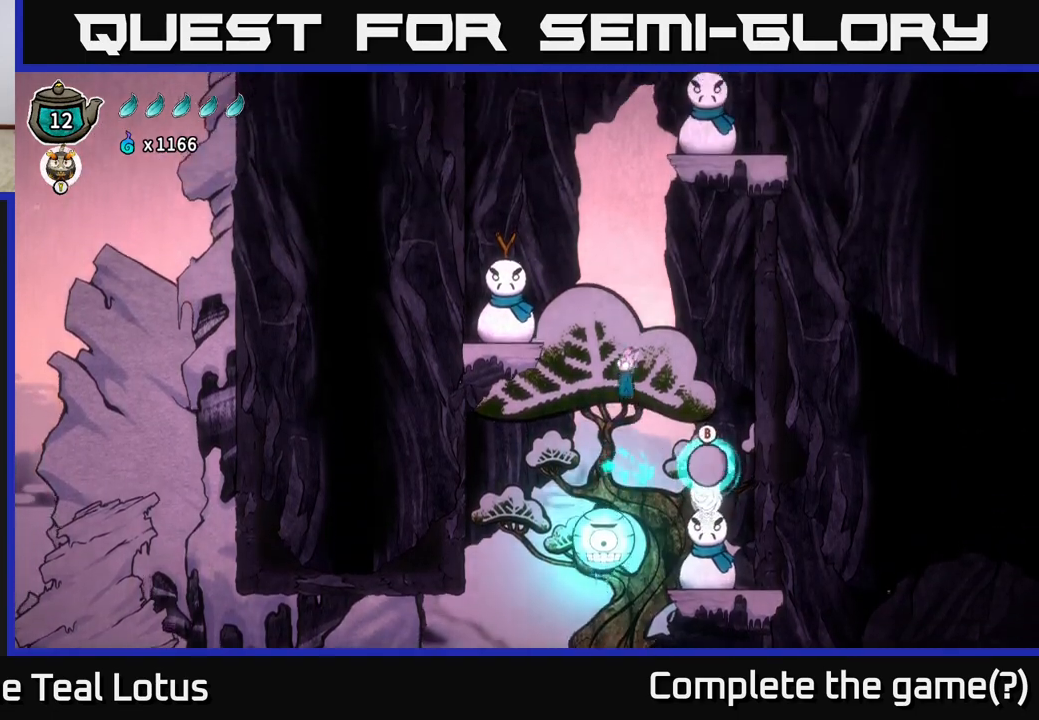
{"buttons": [], "left_stick": "center", "right_stick": "center", "events": [[350, "left_stick", "left"], [500, "A", "up"], [500, "left_stick", "center"]]}
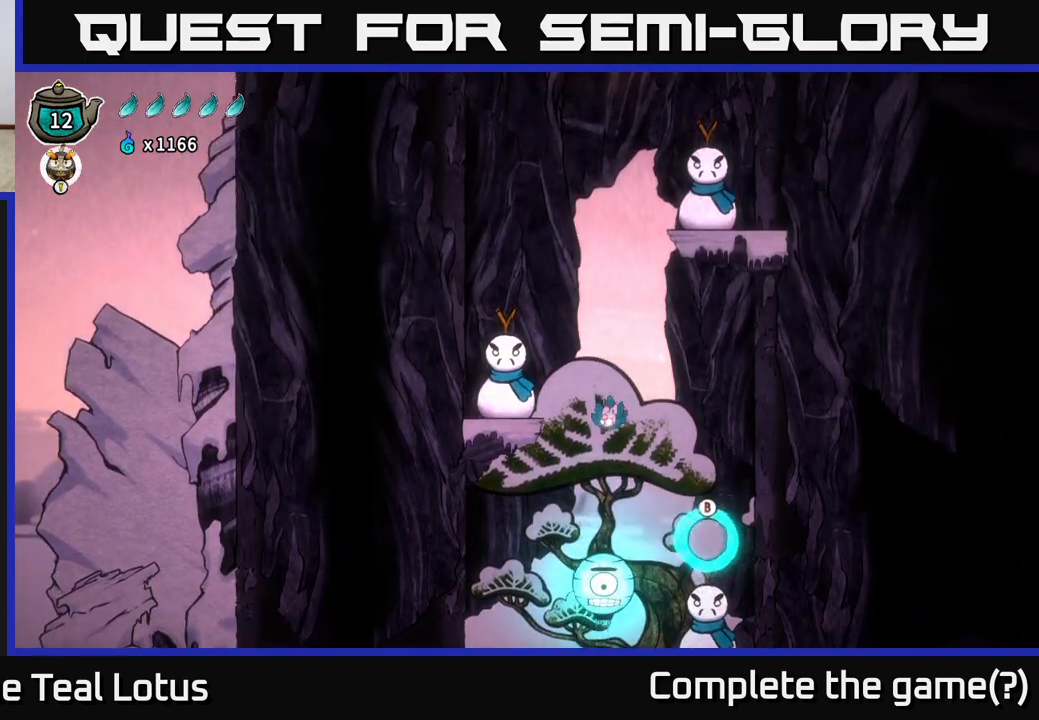
{"buttons": [], "left_stick": "center", "right_stick": "center", "events": [[67, "left_stick", "down"], [217, "X", "down"], [450, "X", "up"], [483, "left_stick", "center"]]}